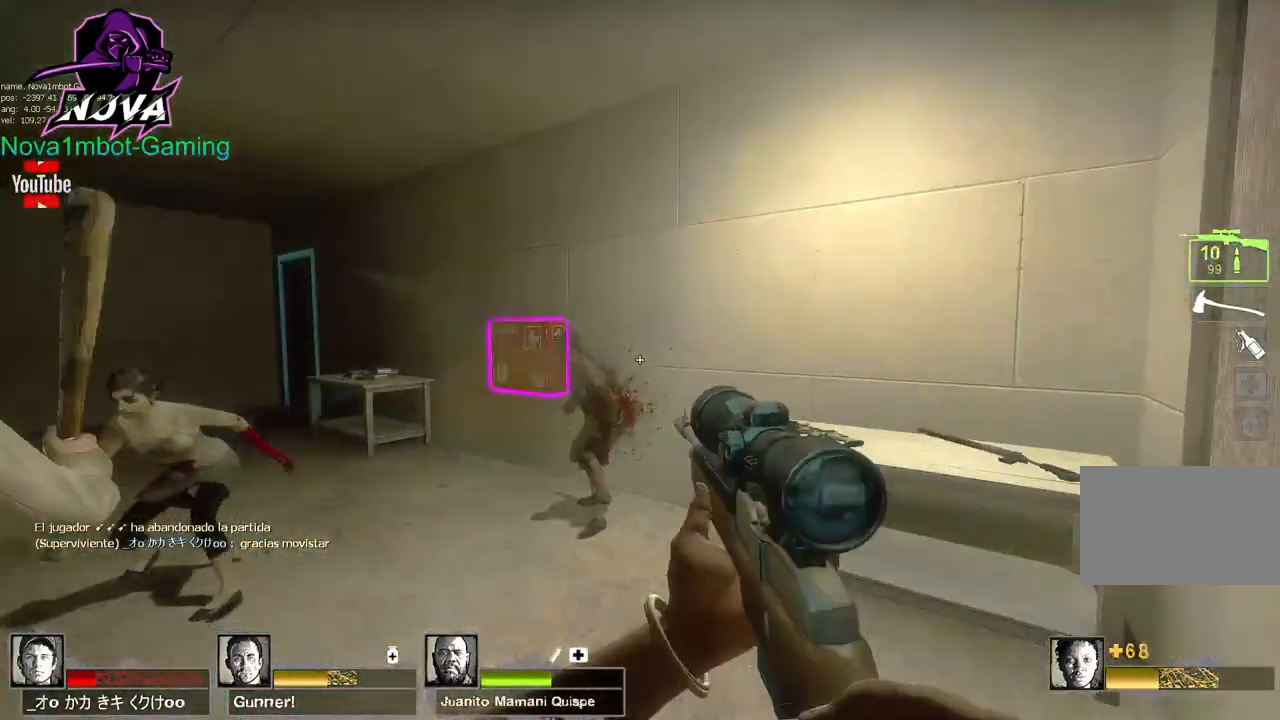
Gameplay with keyboard and mouse; each line is a JSON object with the keys and mouse buttons held at the frame after it. "events" lists presses ("down") and releases ("up") of "1", "2", "3", "4", "5", "a", "alt", "c", "caps_lock", "ctrl", "d", "e", "f", "g", "q", "r", "s", "shift", "space", "t", "tab", "v", "w", "x", "z", "mouse_left", "mouse_wheel" and "mouse_right" between this image and that frame as [ms after this image, input, new state], when the widget could be followed in between. "mouse_left", "mouse_wheel", "mouse_right" = the "left", "wheel", "right" buttons of the "mouse" list. No other keys are recorded. "wheel" means that the mouse wheel is clicked or scrolled. Not read: mouse_move.
{"keys": [], "mouse": [], "events": [[67, "w", "up"], [200, "w", "down"], [484, "w", "up"]]}
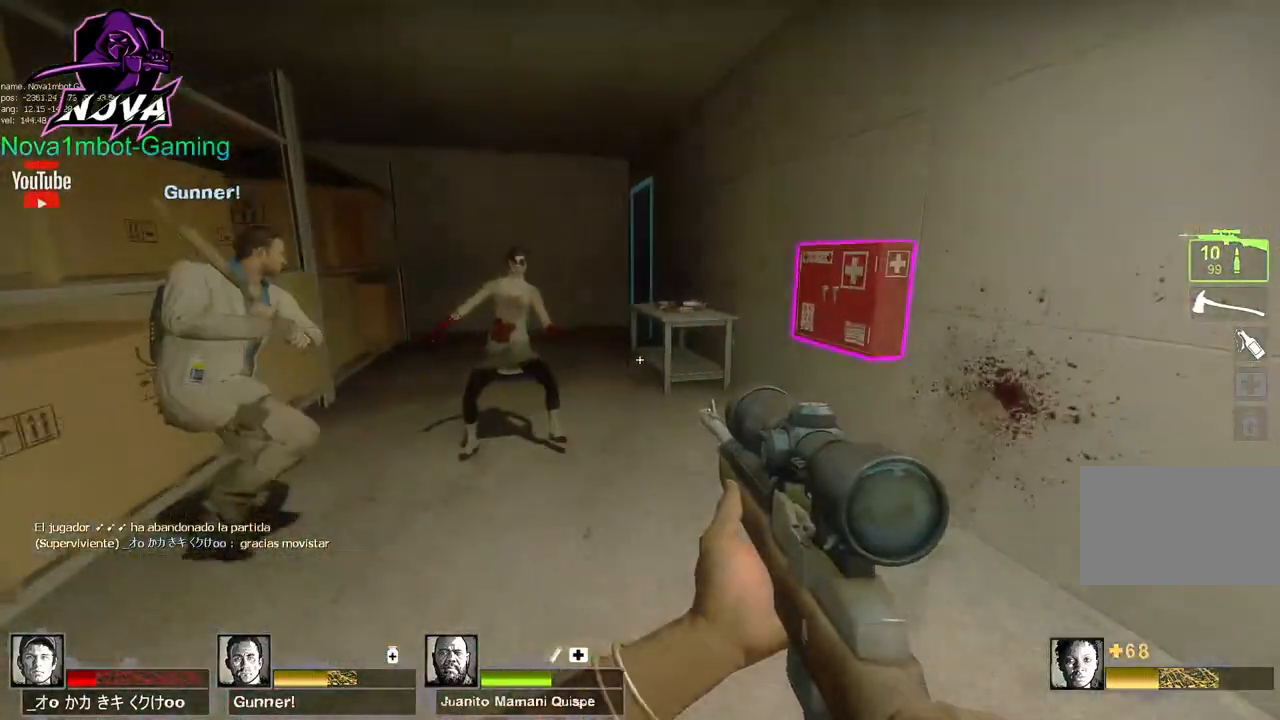
{"keys": [], "mouse": [], "events": []}
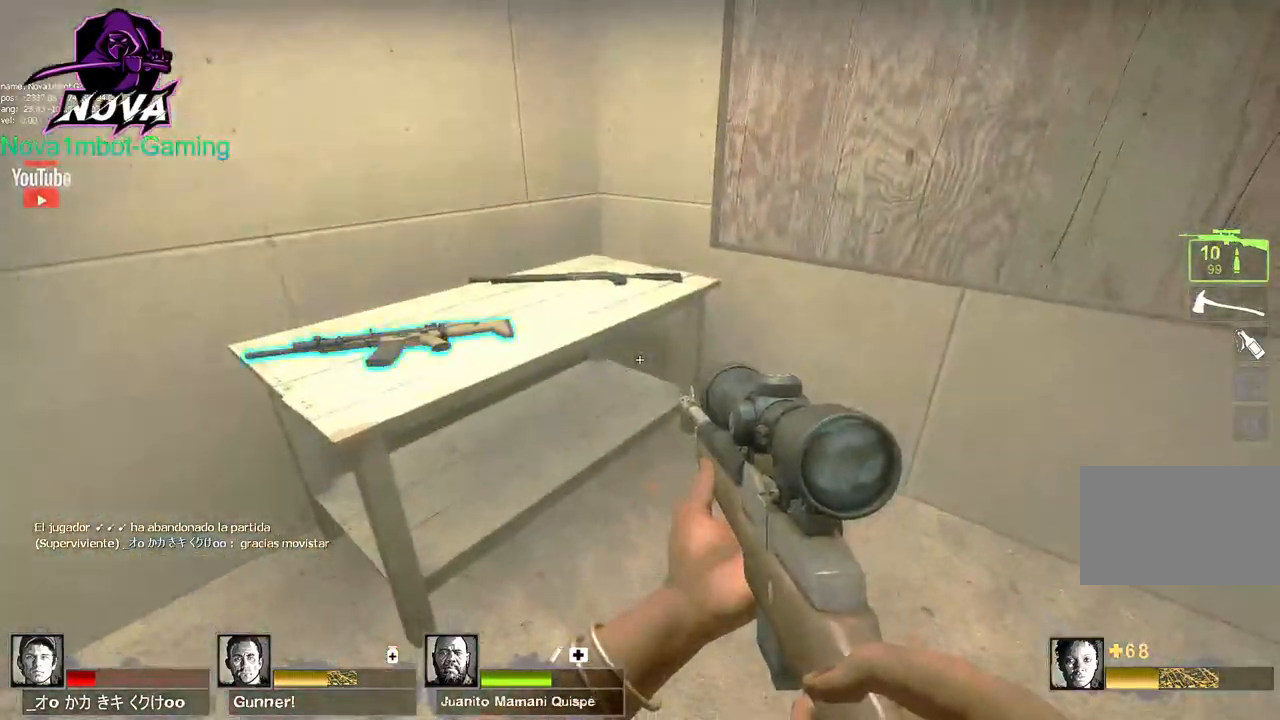
{"keys": ["d", "w"], "mouse": [], "events": [[84, "r", "down"], [84, "w", "down"], [184, "r", "up"], [367, "d", "down"]]}
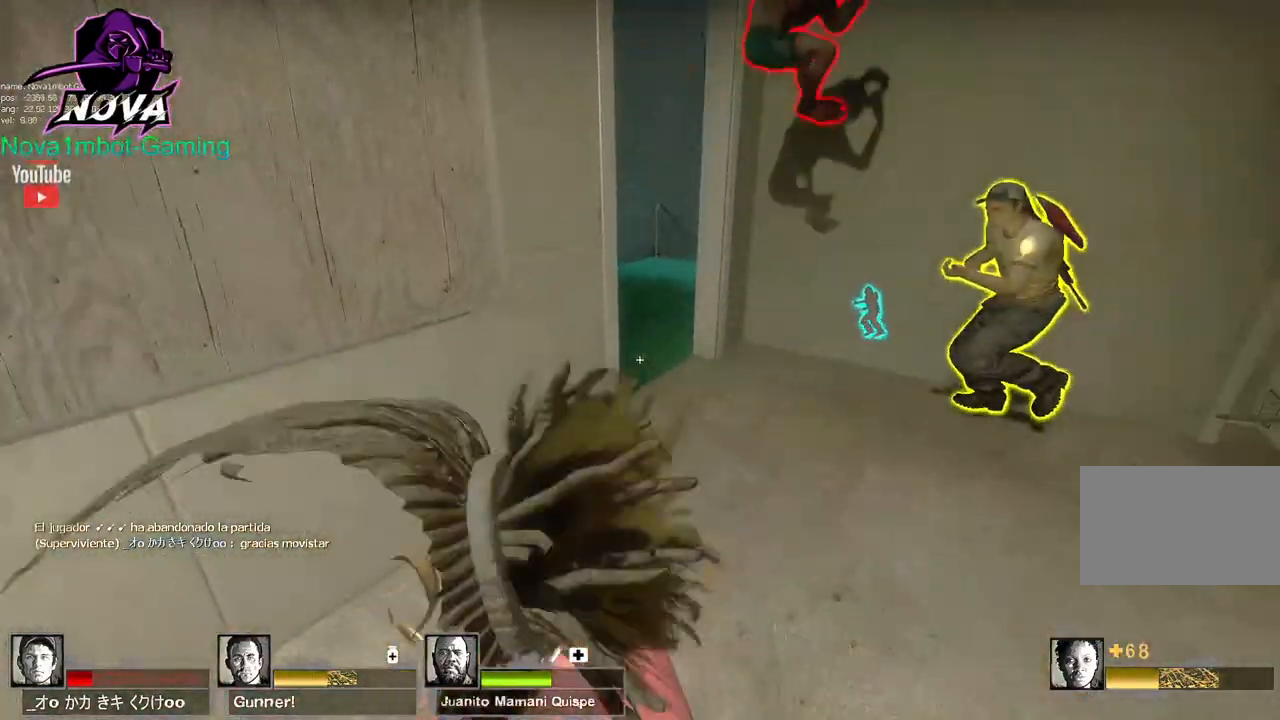
{"keys": ["q", "w"], "mouse": [], "events": [[200, "d", "up"], [200, "mouse_right", "down"], [350, "mouse_right", "up"], [484, "q", "down"]]}
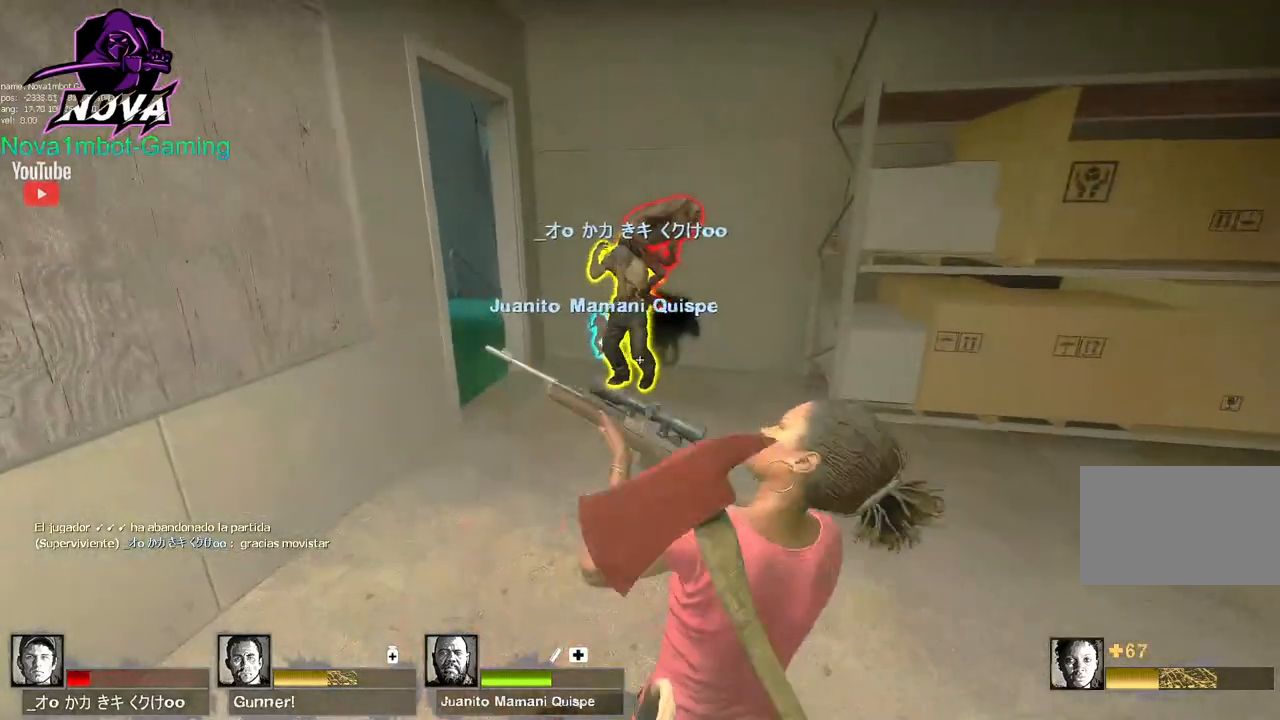
{"keys": ["w"], "mouse": [], "events": [[84, "q", "up"]]}
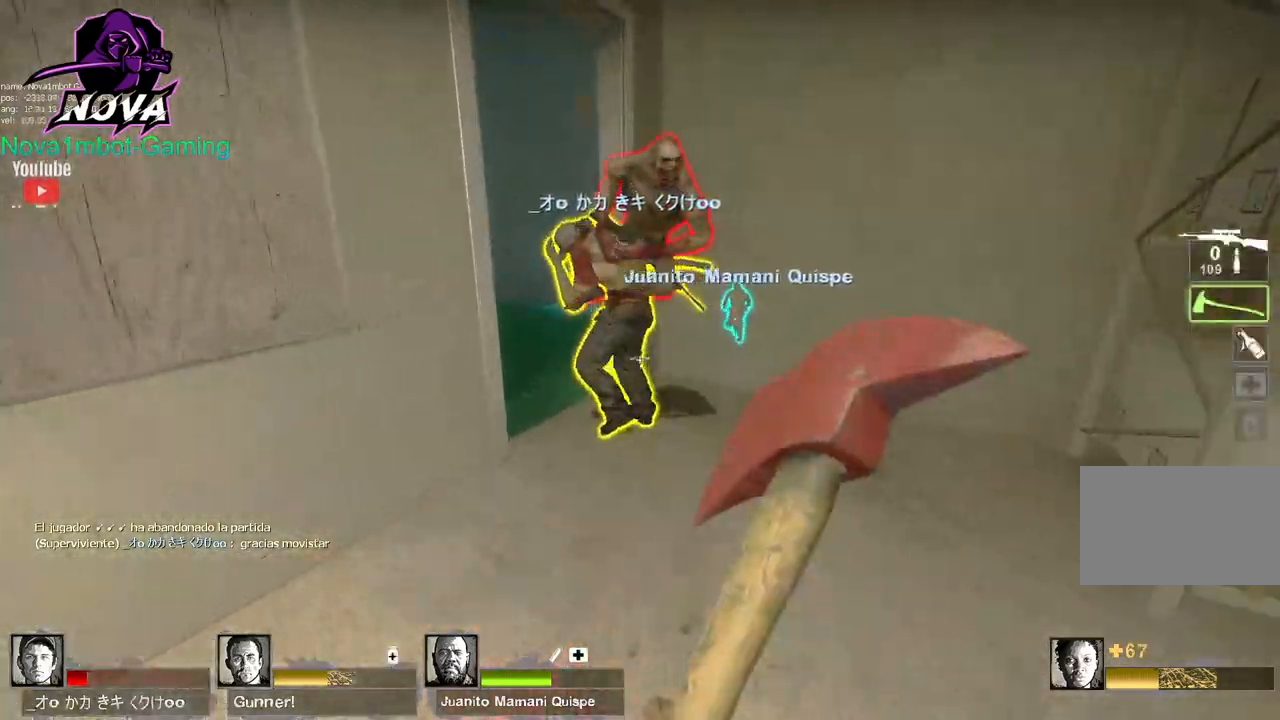
{"keys": ["w"], "mouse": ["left"], "events": [[184, "mouse_left", "down"]]}
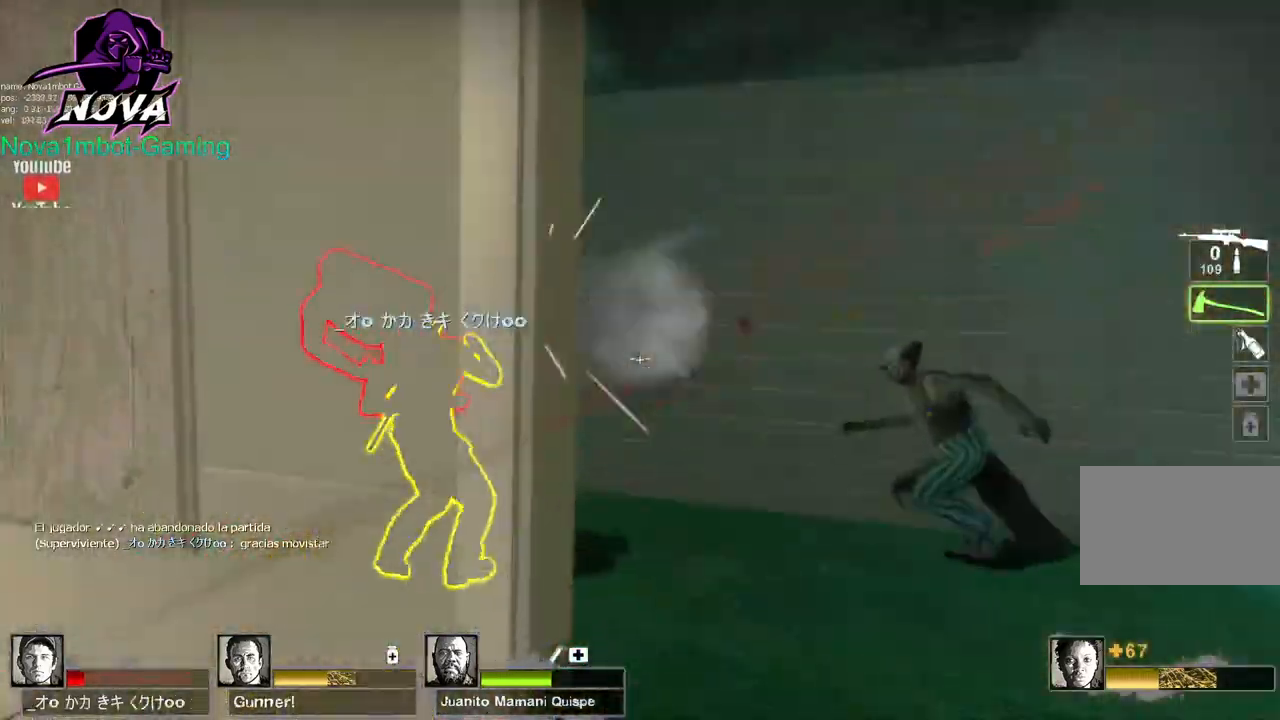
{"keys": ["d", "w"], "mouse": [], "events": [[17, "w", "up"], [117, "s", "down"], [150, "mouse_left", "up"], [250, "s", "up"], [334, "w", "down"], [484, "d", "down"]]}
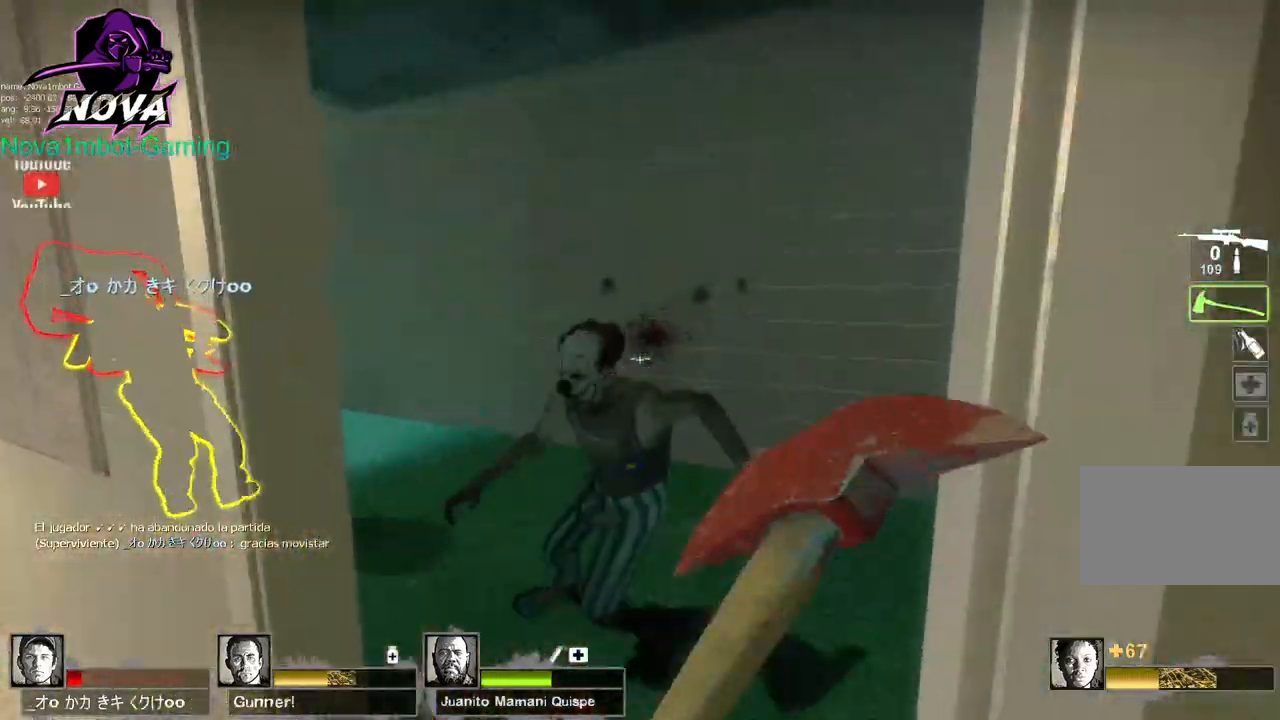
{"keys": ["d", "w"], "mouse": [], "events": [[84, "mouse_right", "down"], [167, "d", "up"], [267, "mouse_right", "up"], [350, "d", "down"]]}
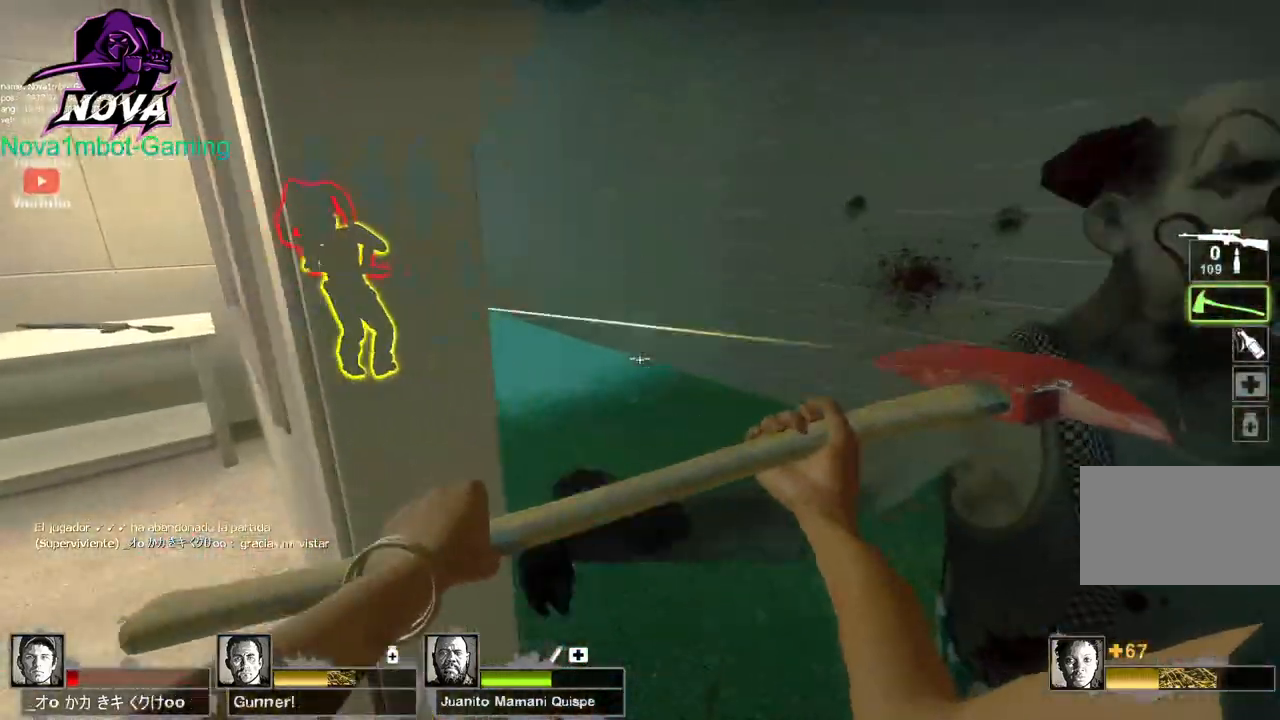
{"keys": ["w"], "mouse": [], "events": [[234, "d", "up"], [334, "a", "down"], [417, "a", "up"]]}
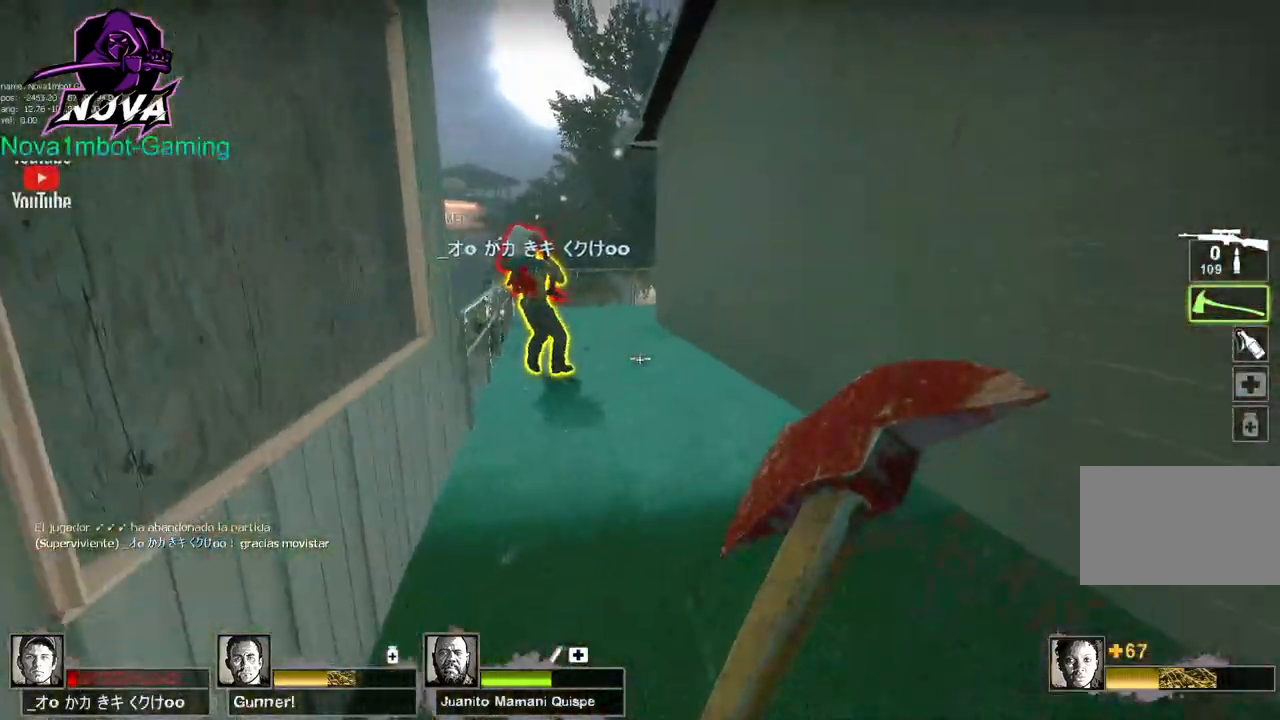
{"keys": ["w"], "mouse": [], "events": [[17, "d", "down"], [100, "d", "up"], [300, "a", "down"], [484, "a", "up"]]}
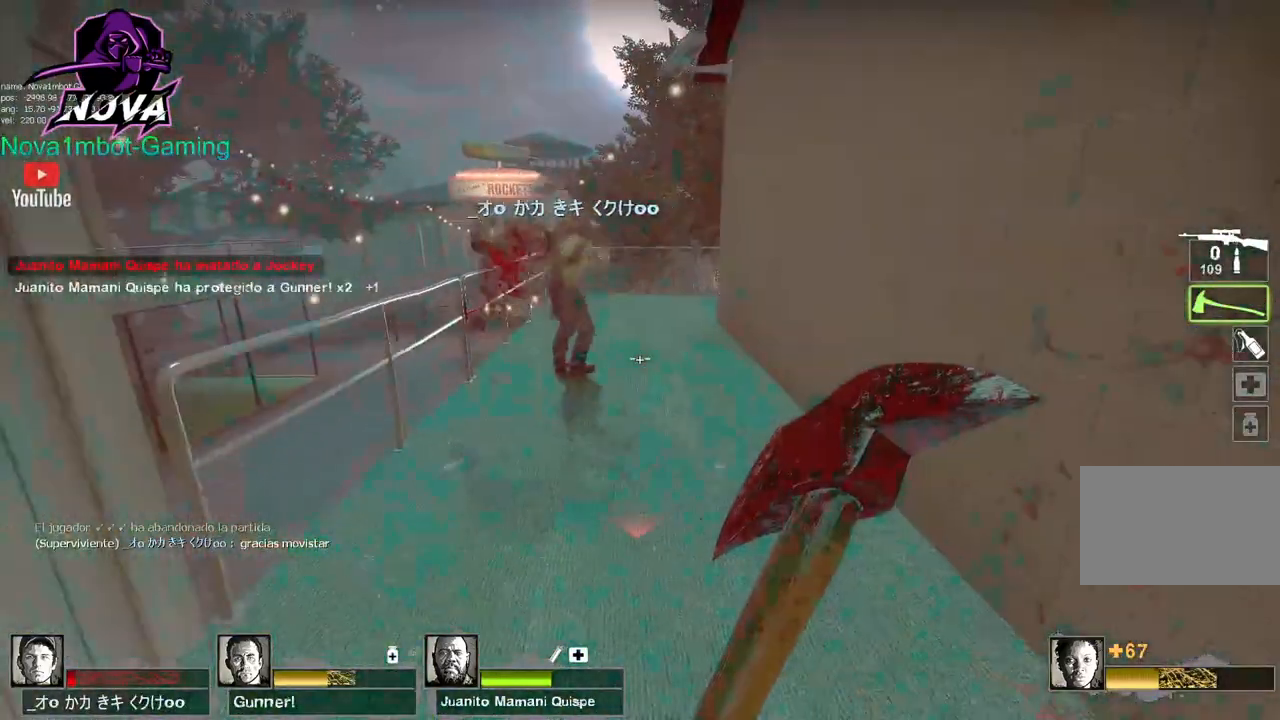
{"keys": ["w"], "mouse": [], "events": []}
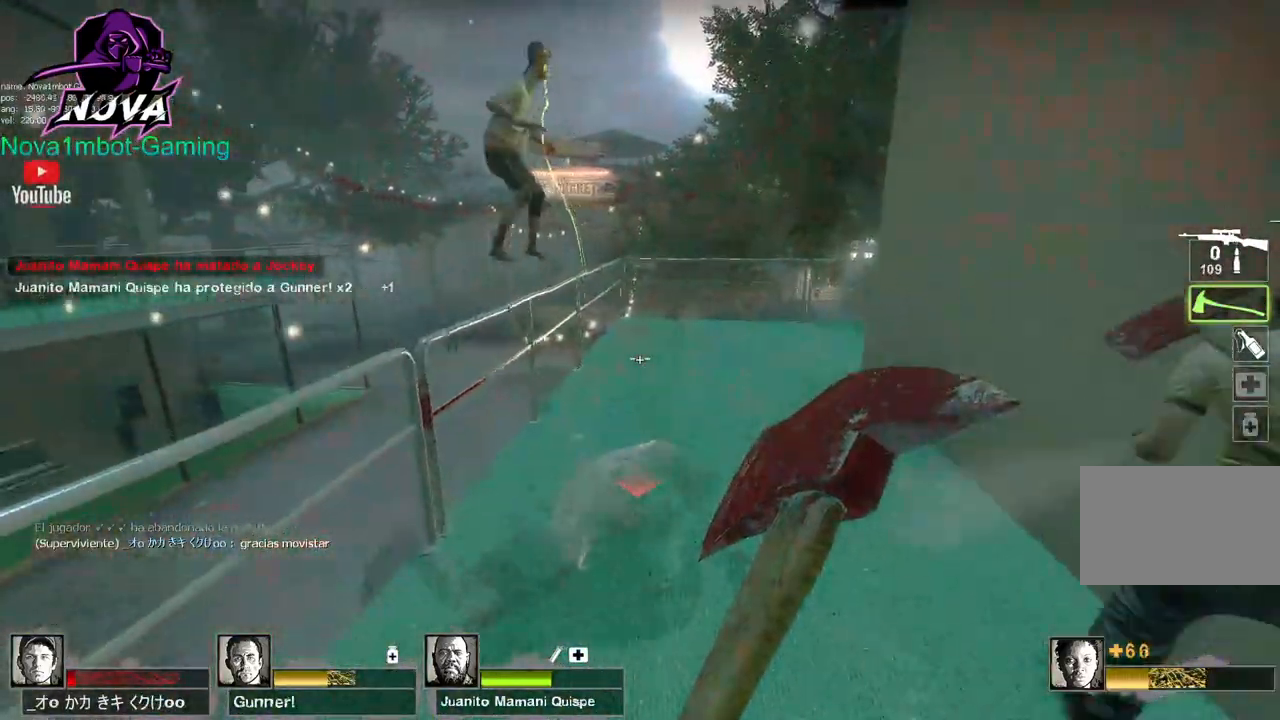
{"keys": ["w"], "mouse": [], "events": [[50, "a", "down"], [50, "w", "up"], [234, "w", "down"], [284, "a", "up"]]}
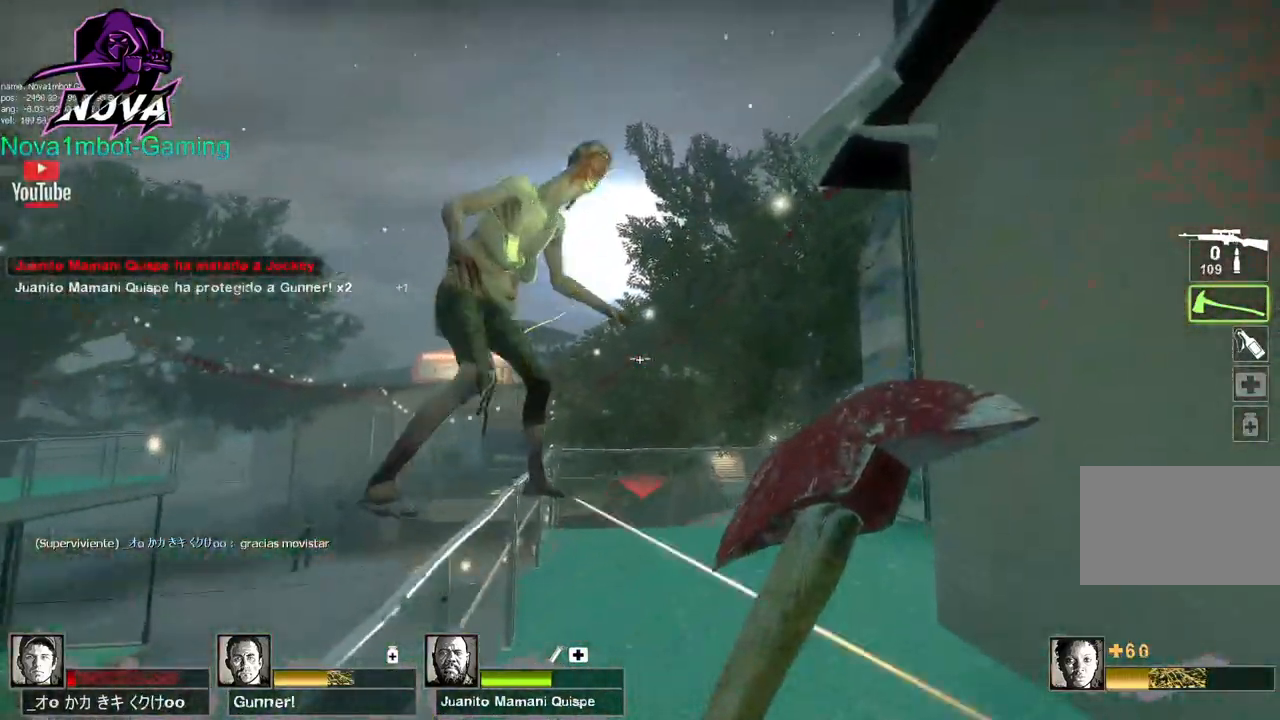
{"keys": ["a"], "mouse": [], "events": [[100, "mouse_left", "down"], [200, "w", "up"], [250, "s", "down"], [384, "a", "down"], [434, "s", "up"], [484, "mouse_left", "up"]]}
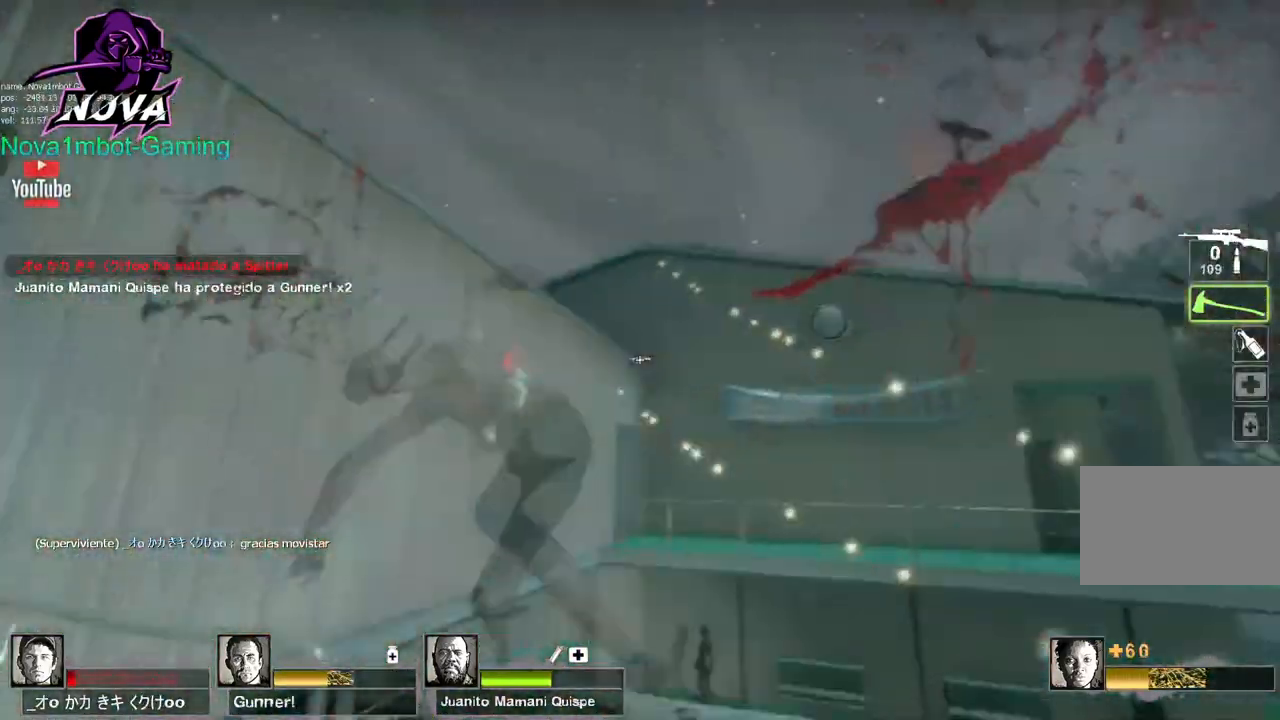
{"keys": ["w"], "mouse": [], "events": [[84, "w", "down"], [267, "a", "up"], [400, "q", "down"], [500, "q", "up"]]}
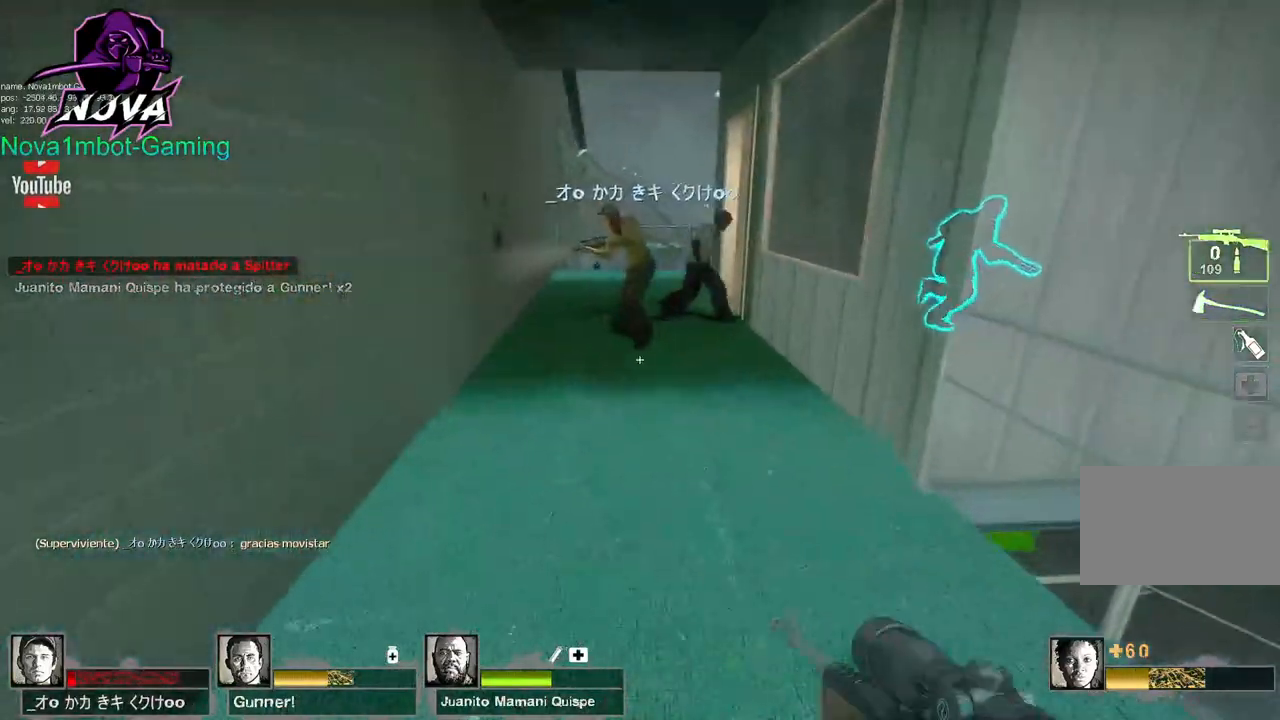
{"keys": [], "mouse": [], "events": [[234, "space", "down"], [334, "w", "up"], [367, "a", "down"], [367, "space", "up"], [467, "a", "up"]]}
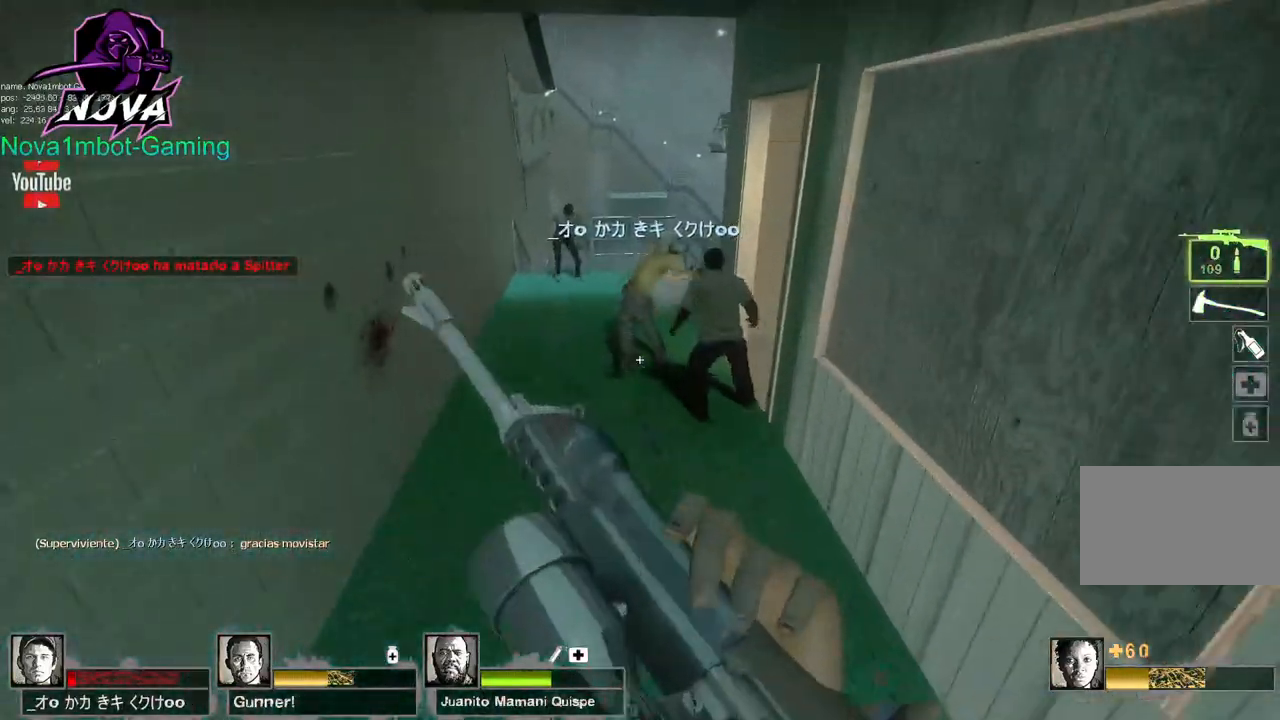
{"keys": ["w"], "mouse": [], "events": [[17, "w", "down"]]}
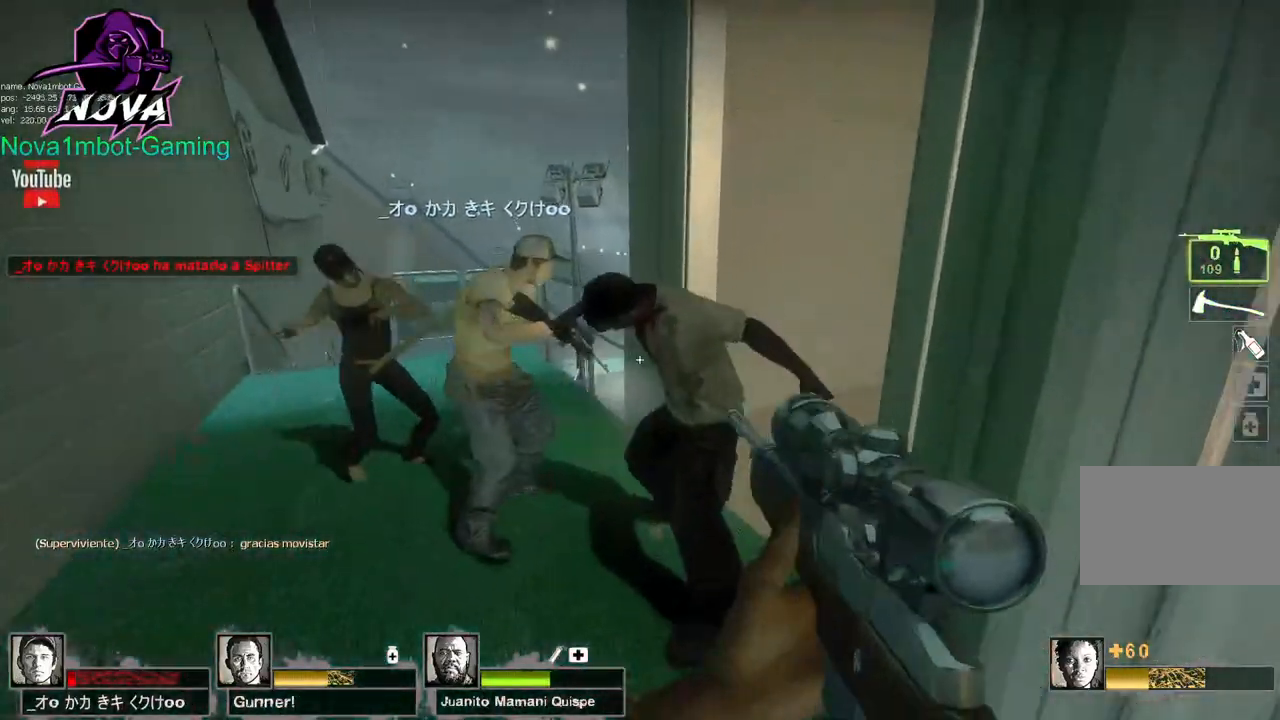
{"keys": [], "mouse": [], "events": [[67, "w", "up"], [117, "mouse_left", "down"], [167, "mouse_right", "down"], [167, "s", "down"], [267, "q", "down"], [317, "mouse_left", "up"], [317, "mouse_right", "up"], [367, "s", "up"], [400, "q", "up"]]}
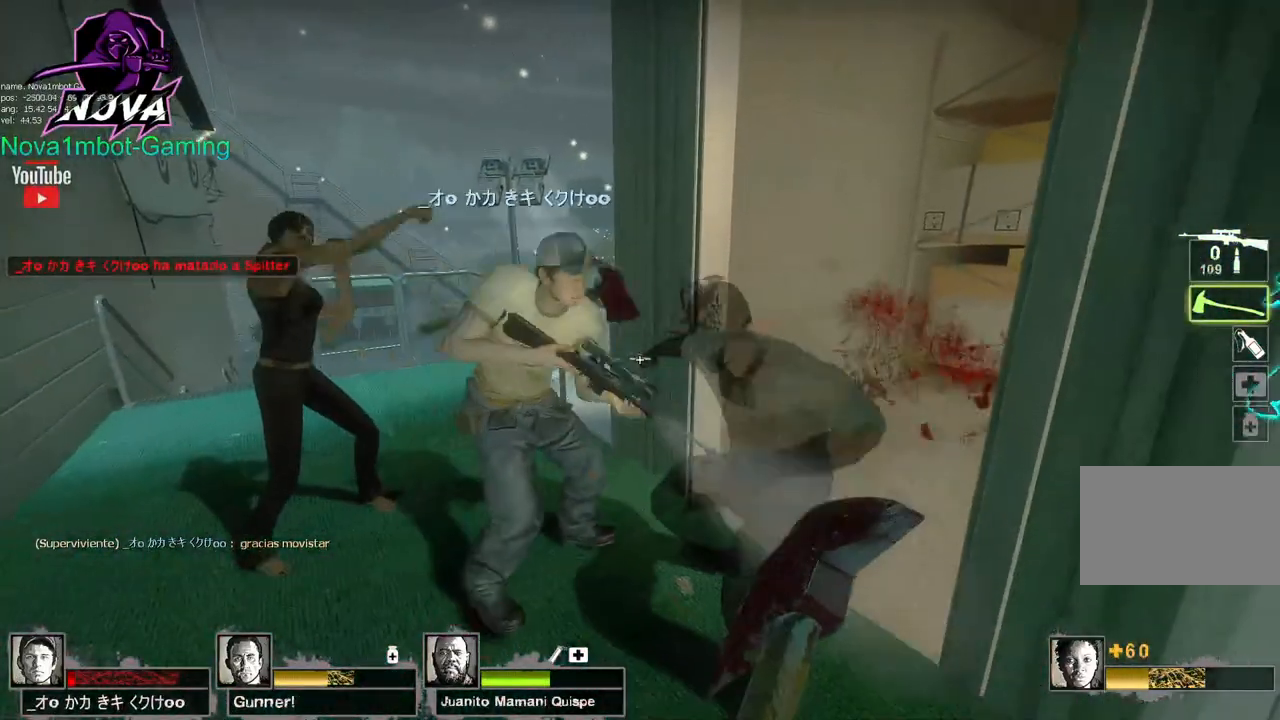
{"keys": ["a", "w"], "mouse": ["left"], "events": [[134, "w", "down"], [234, "a", "down"], [500, "mouse_left", "down"]]}
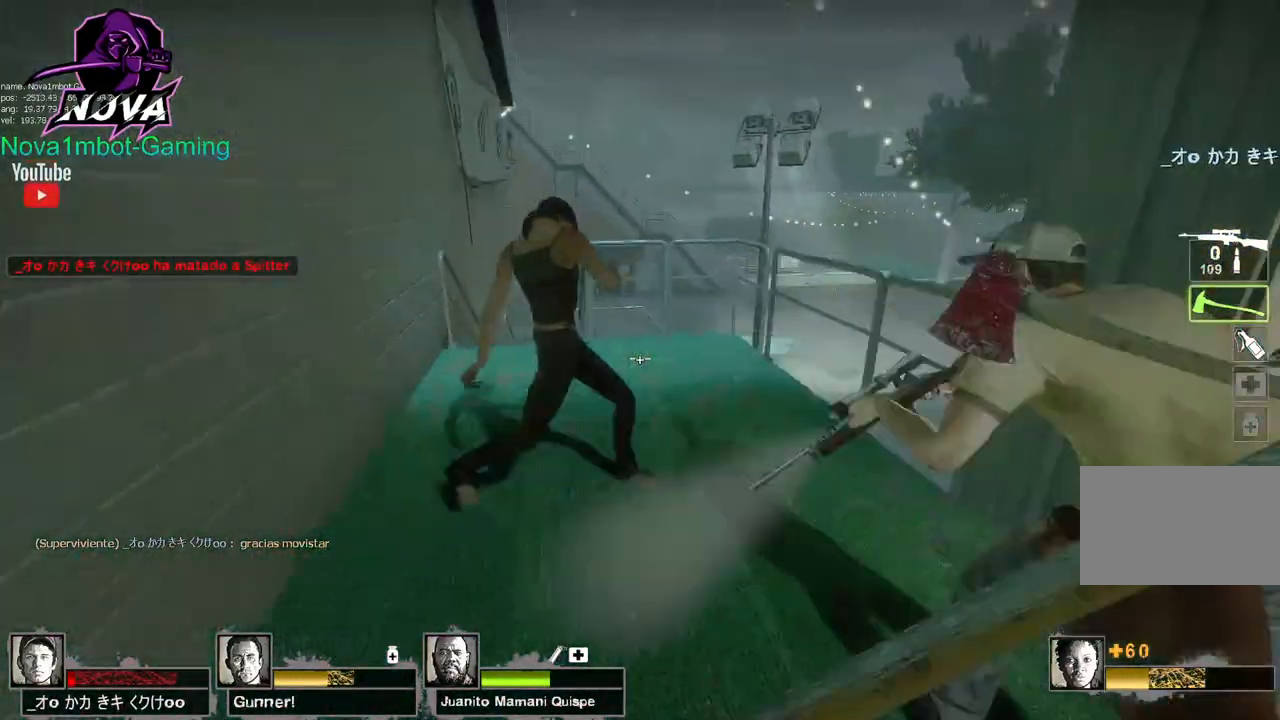
{"keys": ["d"], "mouse": [], "events": [[350, "a", "up"], [400, "w", "up"], [450, "d", "down"], [450, "mouse_left", "up"]]}
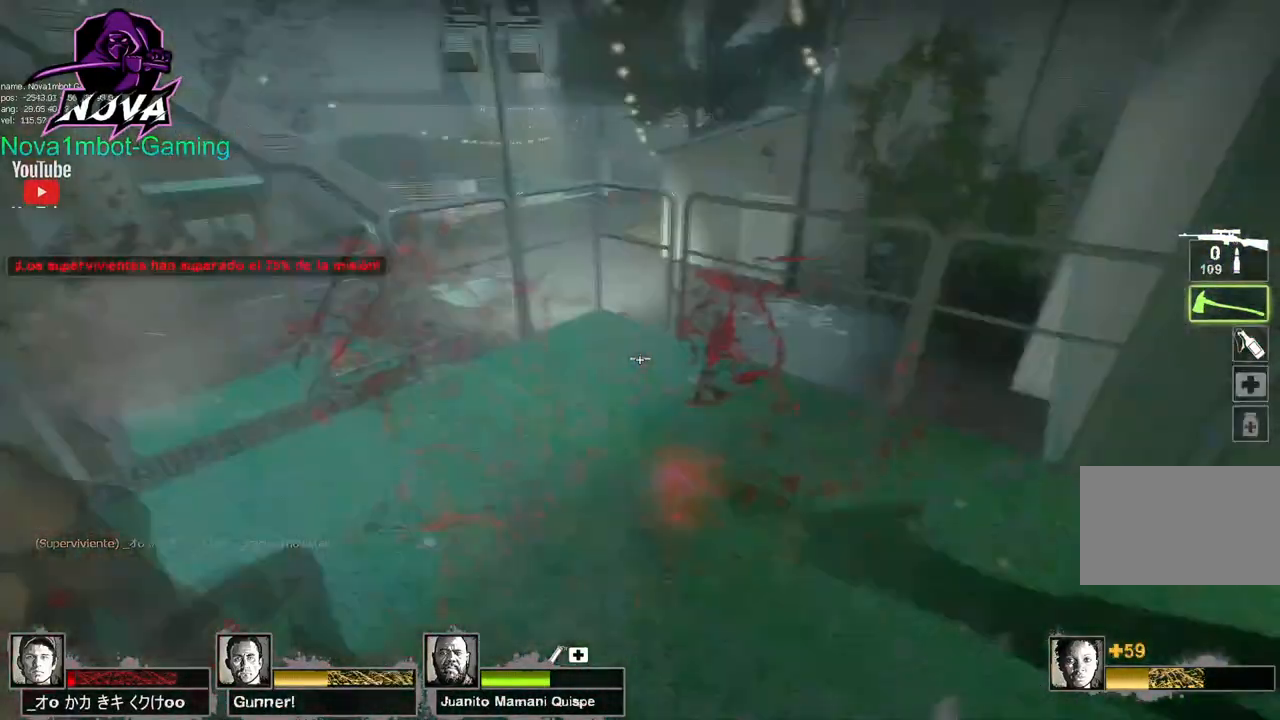
{"keys": ["w"], "mouse": [], "events": [[150, "w", "down"], [300, "d", "up"], [400, "q", "down"], [500, "q", "up"]]}
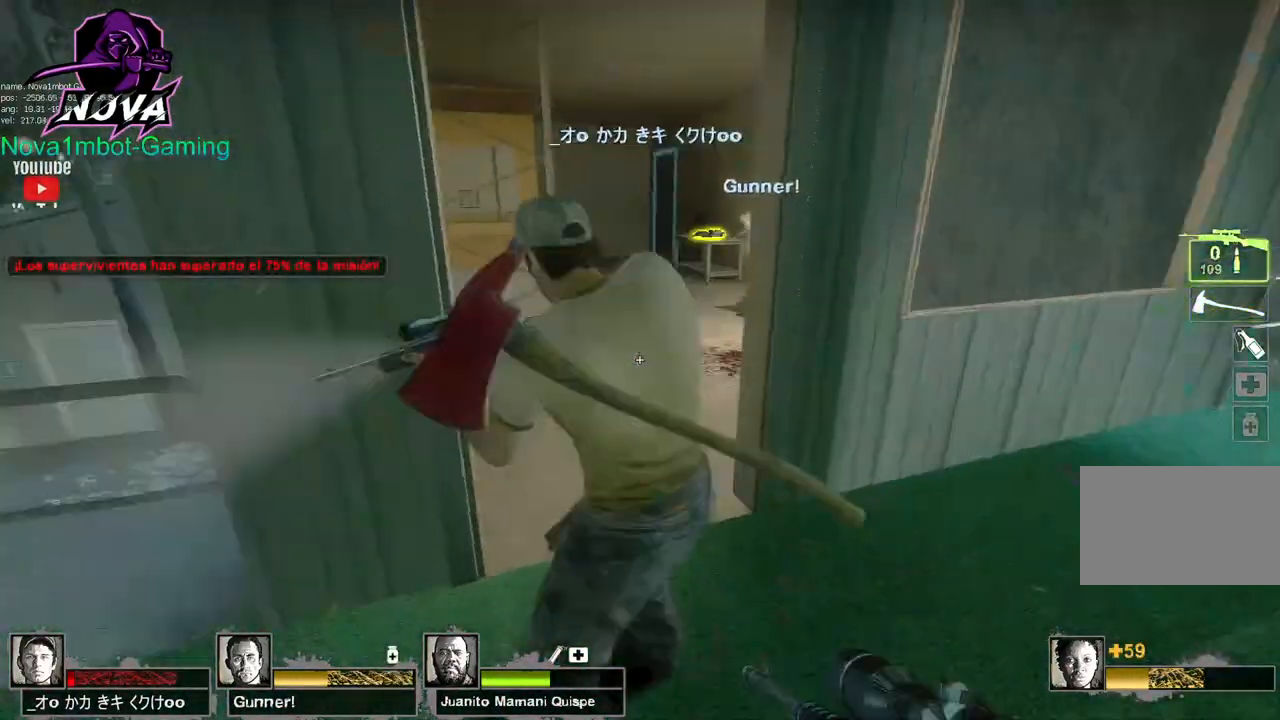
{"keys": ["a", "w"], "mouse": [], "events": [[250, "a", "down"]]}
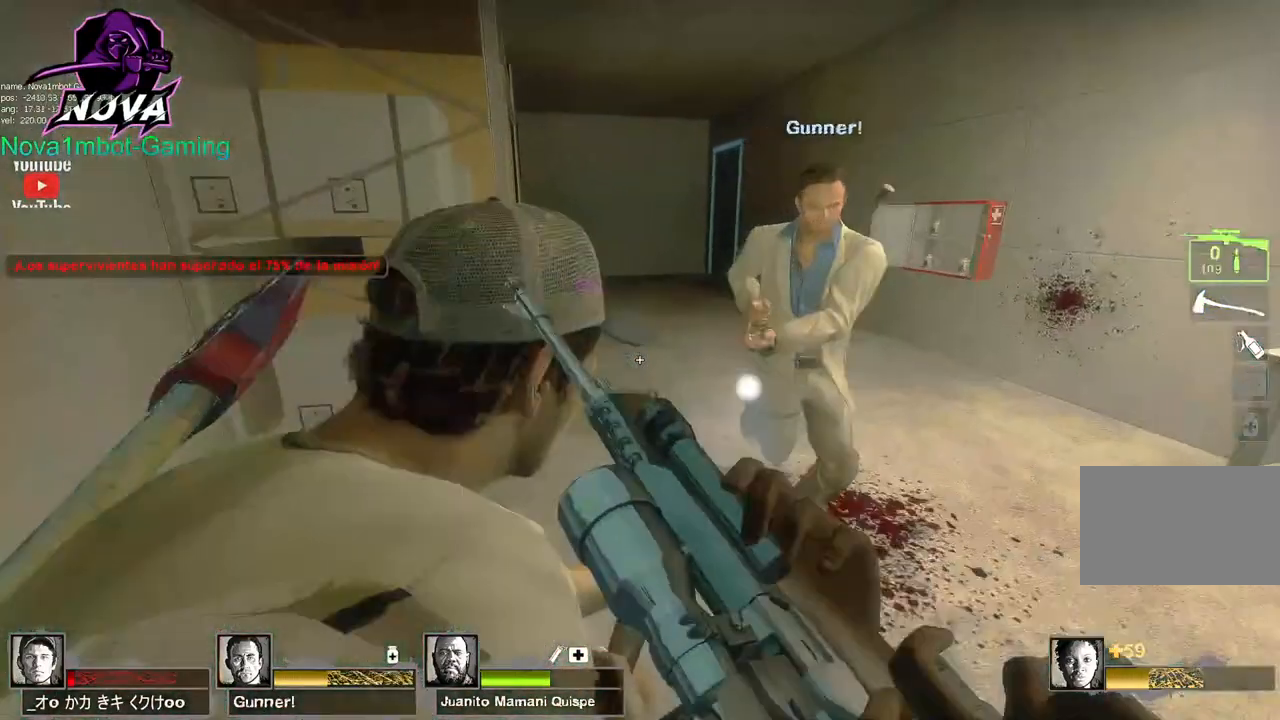
{"keys": ["w"], "mouse": [], "events": [[150, "a", "up"], [150, "mouse_wheel", "down"], [217, "mouse_wheel", "up"], [300, "d", "down"], [450, "d", "up"]]}
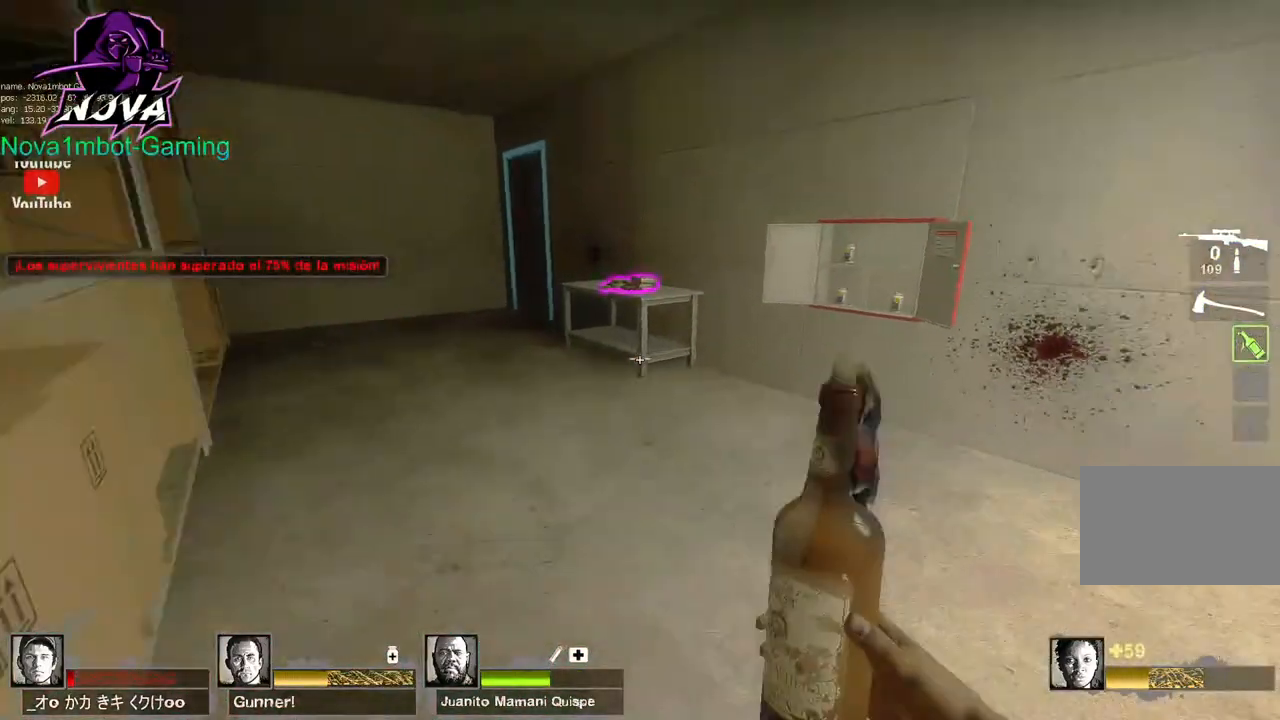
{"keys": ["w"], "mouse": [], "events": [[100, "d", "down"], [200, "d", "up"]]}
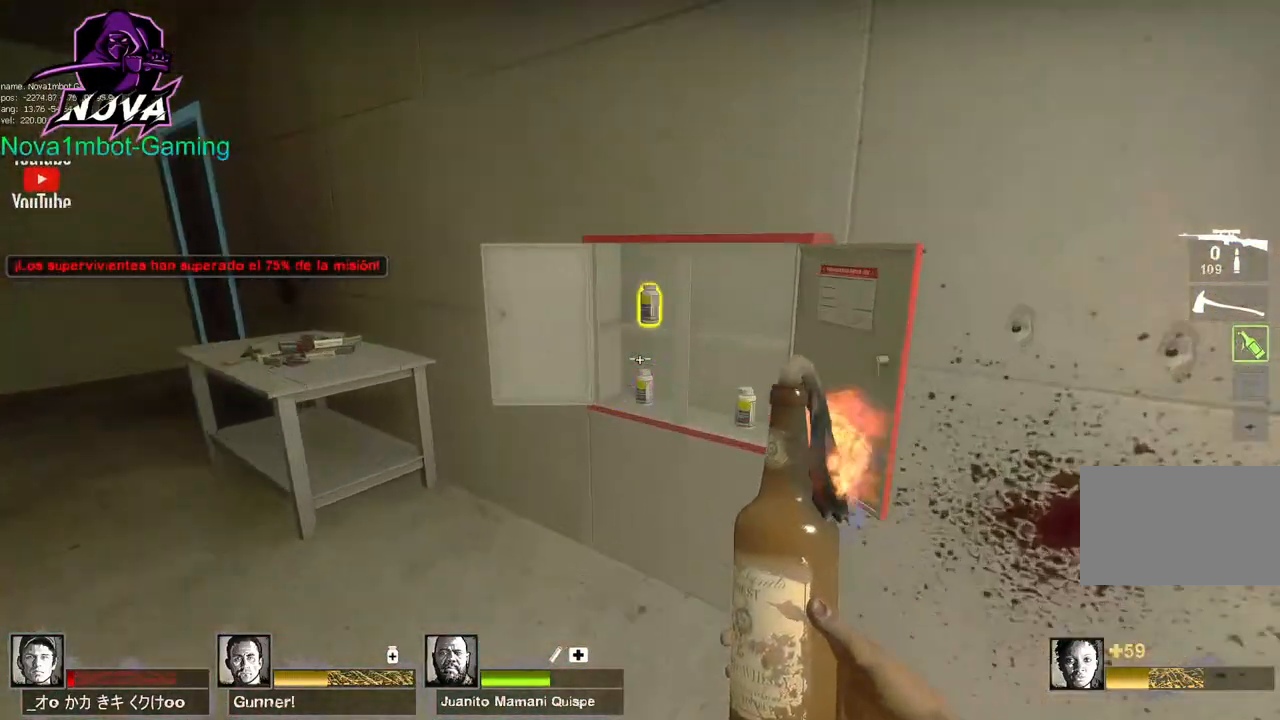
{"keys": ["a", "w"], "mouse": [], "events": [[50, "e", "down"], [100, "w", "up"], [200, "a", "down"], [250, "e", "up"], [500, "w", "down"]]}
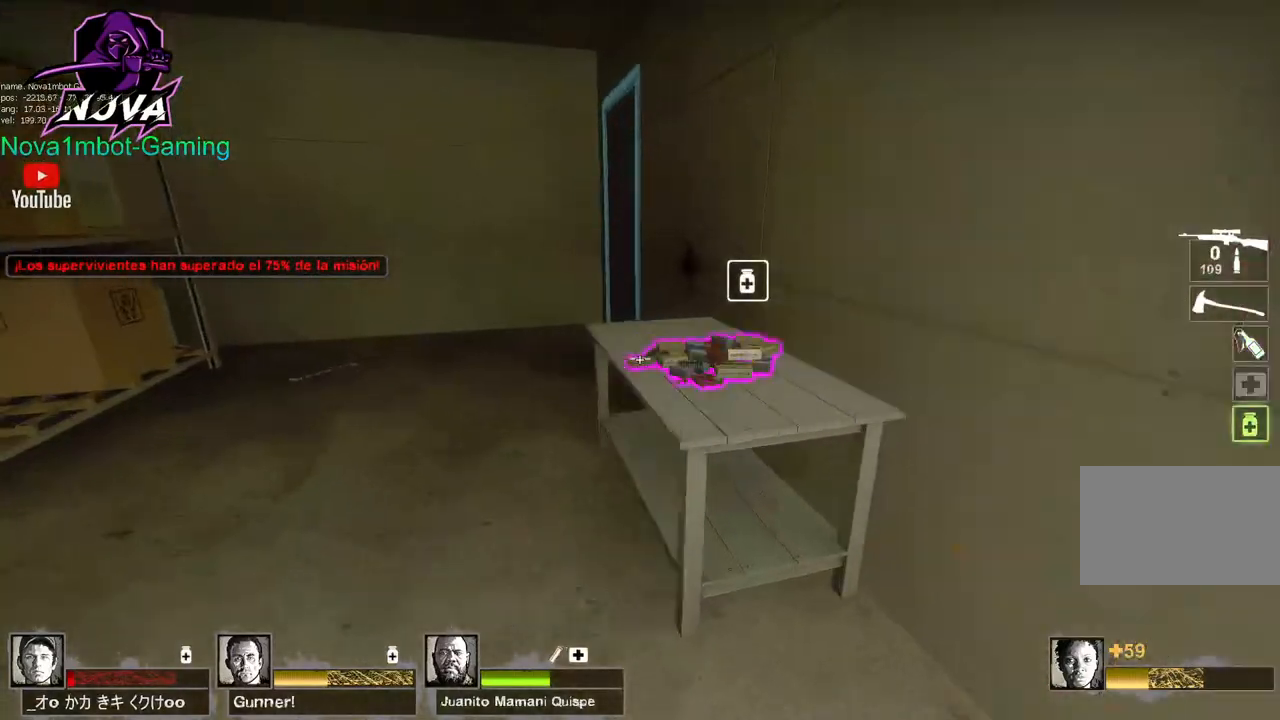
{"keys": ["d"], "mouse": [], "events": [[100, "a", "up"], [300, "w", "up"], [400, "d", "down"]]}
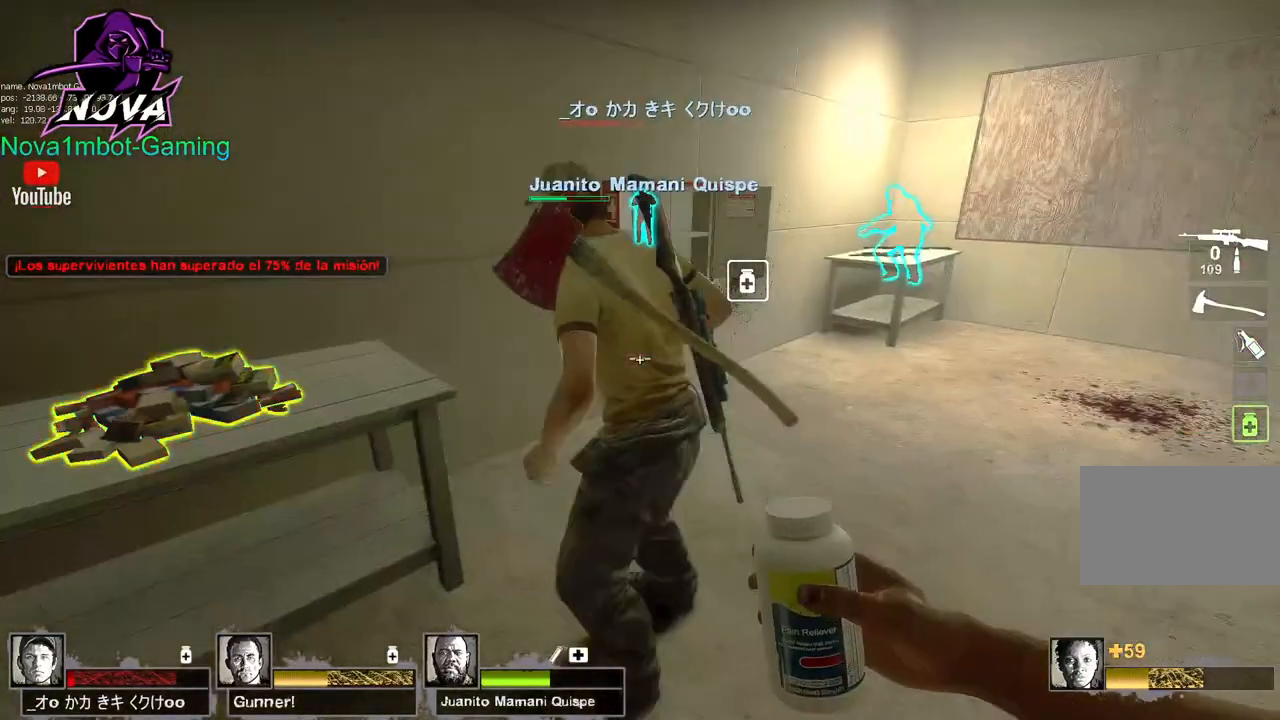
{"keys": ["w"], "mouse": ["left"], "events": [[184, "mouse_left", "down"], [184, "w", "down"], [350, "d", "up"], [350, "mouse_left", "up"], [450, "mouse_left", "down"]]}
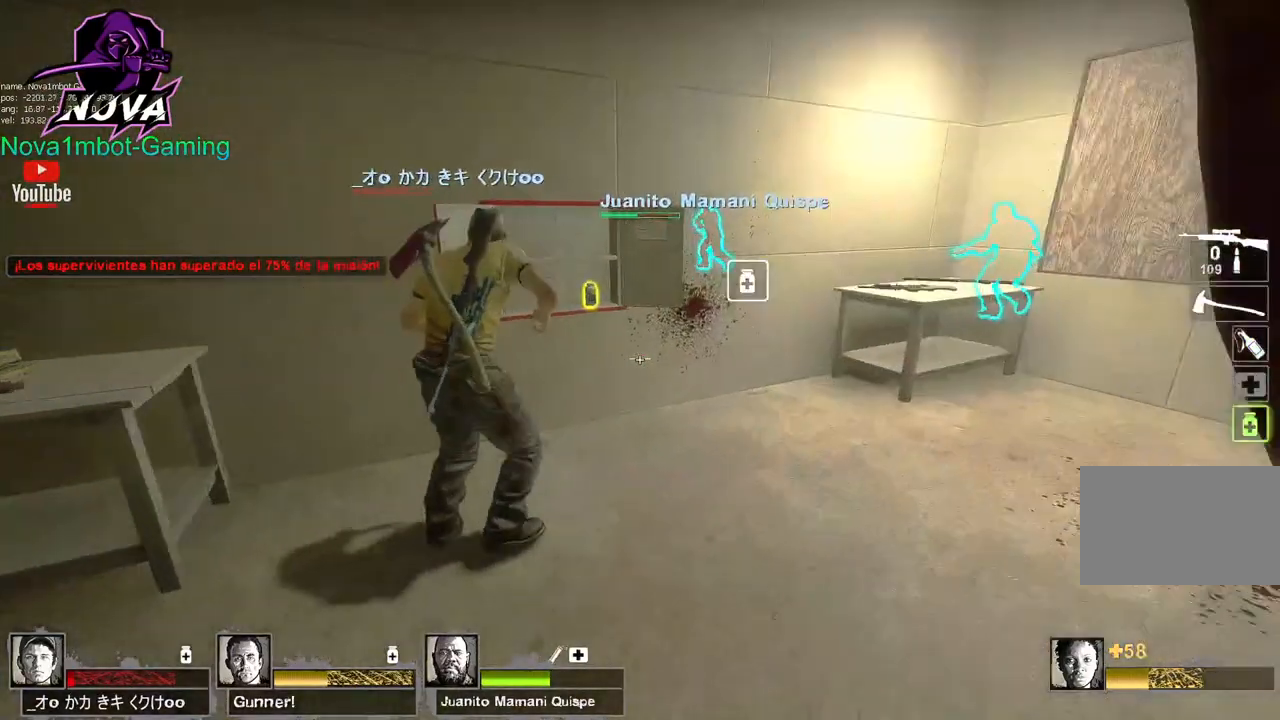
{"keys": ["e"], "mouse": [], "events": [[150, "mouse_left", "up"], [250, "a", "down"], [400, "w", "up"], [450, "a", "up"], [500, "e", "down"]]}
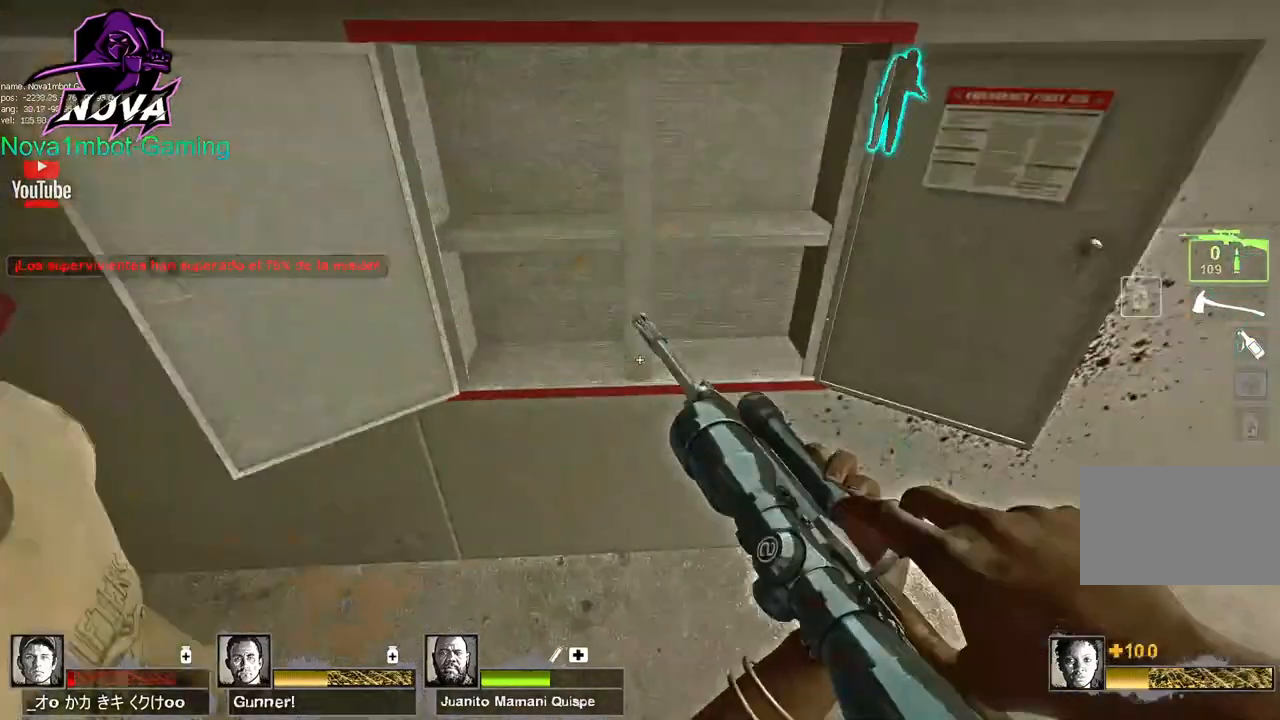
{"keys": ["w"], "mouse": [], "events": [[100, "a", "down"], [100, "e", "up"], [350, "w", "down"], [500, "a", "up"]]}
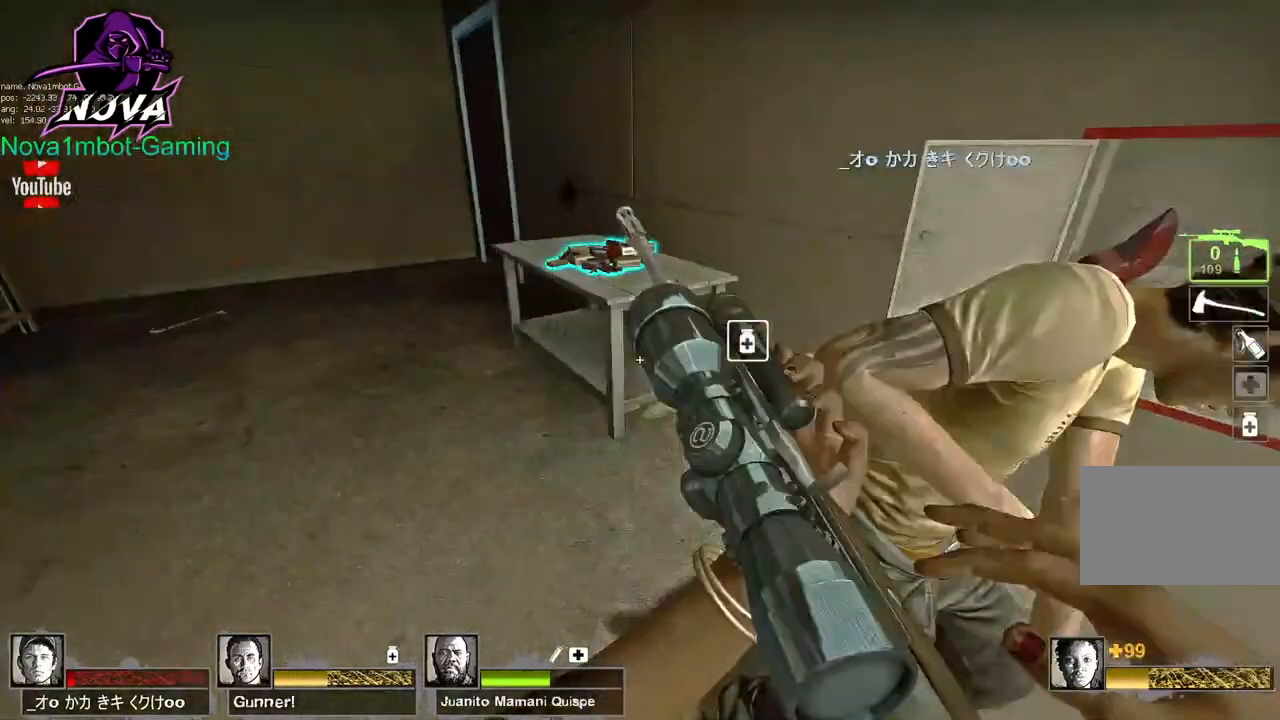
{"keys": ["e", "w"], "mouse": [], "events": [[400, "e", "down"]]}
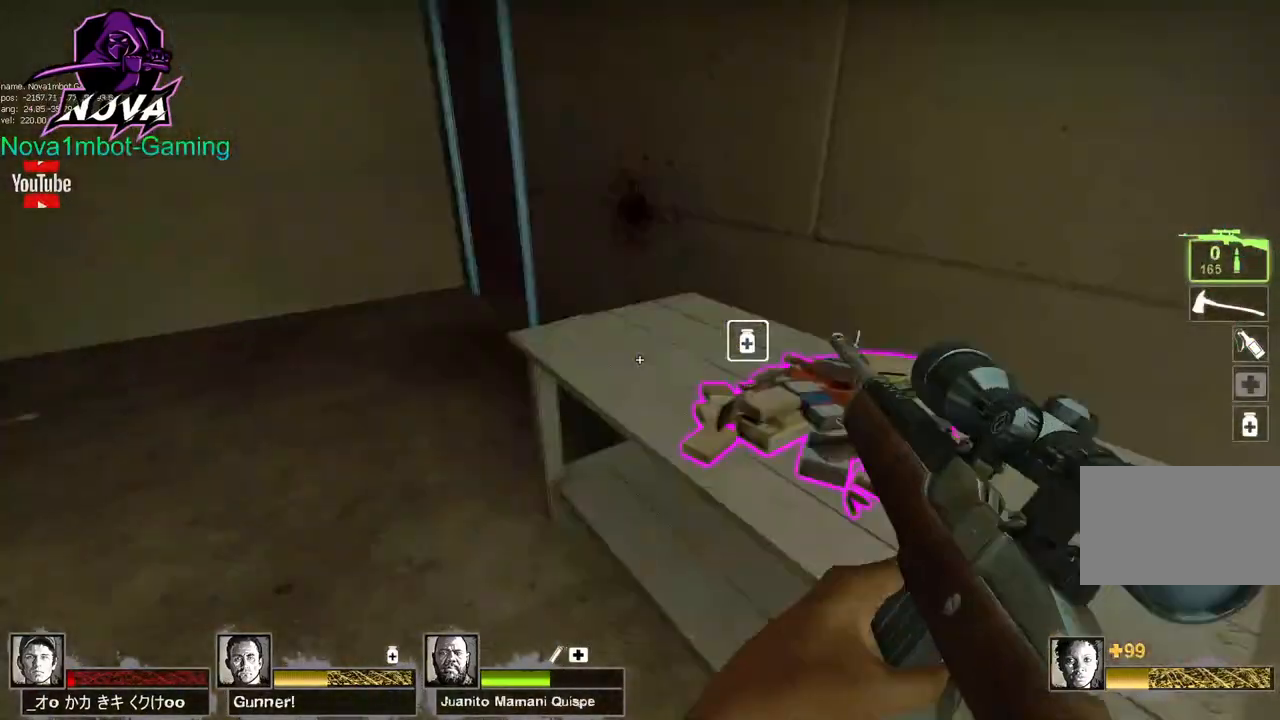
{"keys": ["w"], "mouse": [], "events": [[50, "a", "down"], [50, "e", "up"], [50, "w", "up"], [250, "a", "up"], [300, "w", "down"]]}
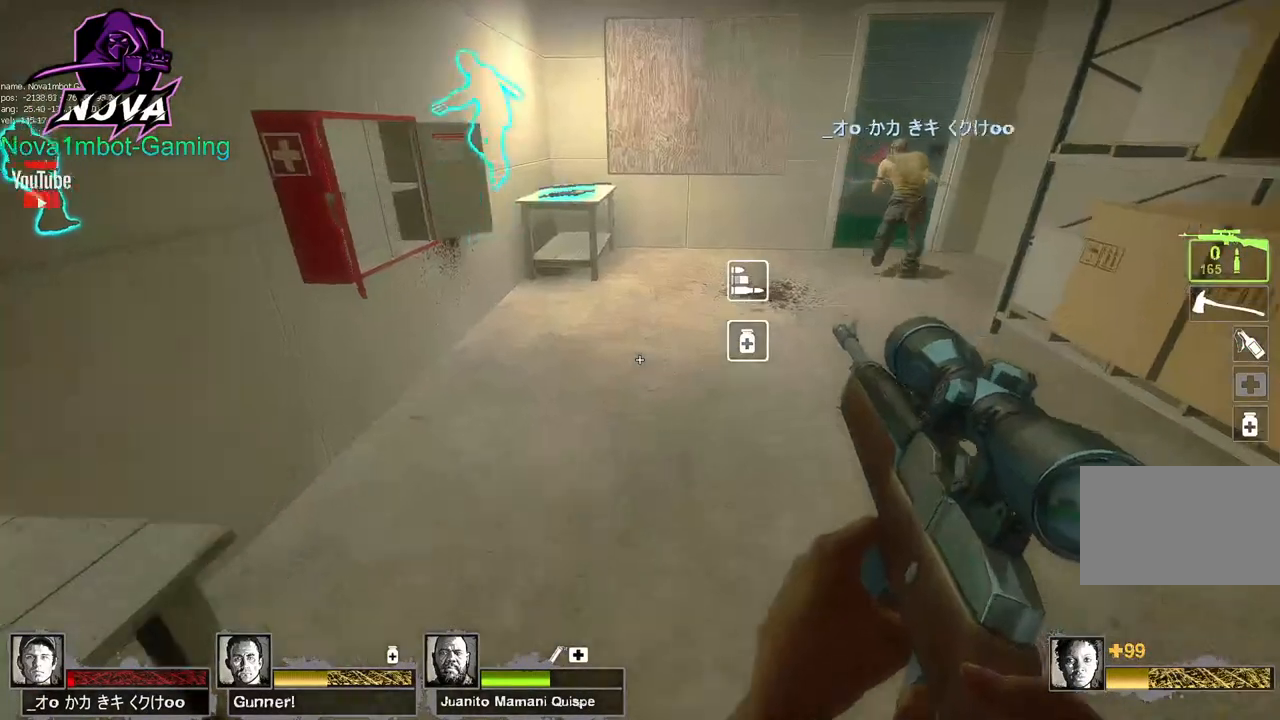
{"keys": ["d", "w"], "mouse": [], "events": [[400, "d", "down"]]}